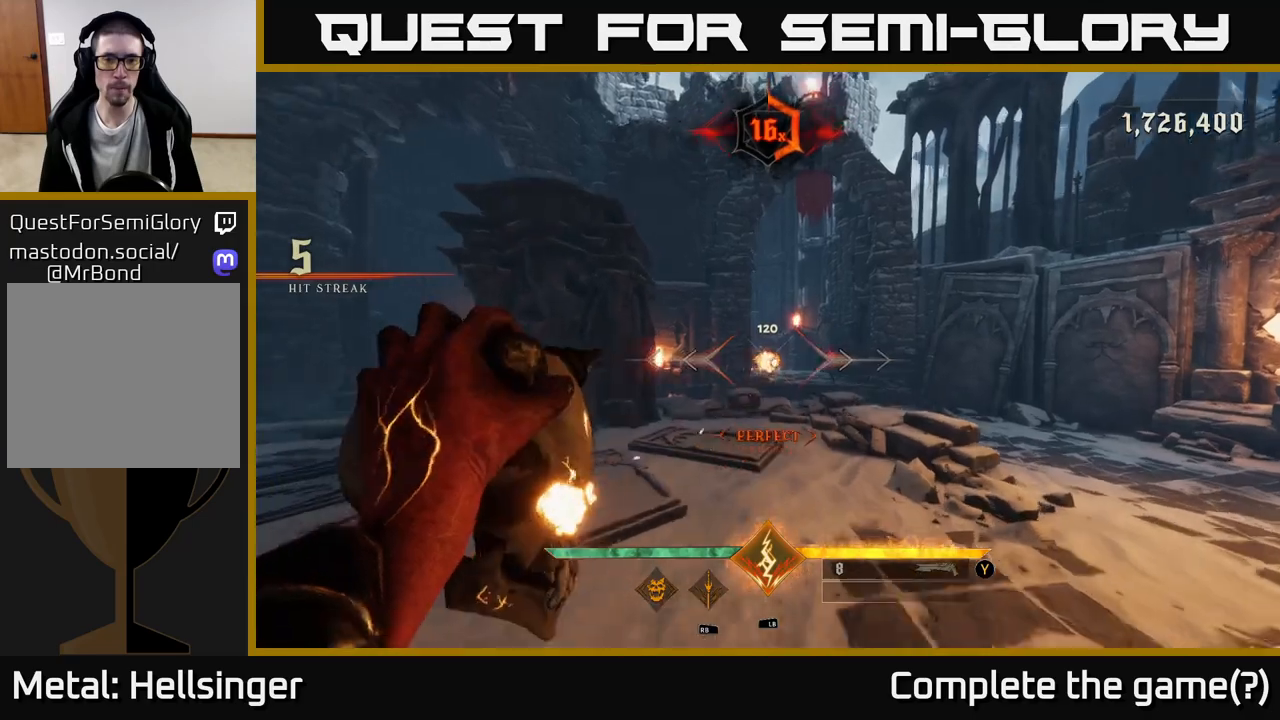
Gameplay with a controller (Xbox layout); each line is a JSON object with the inputs held at the frame after it. "events" lists button and stick changes between this image and that frame as [ms after this image, input, new state], when the widget could be followed in between.
{"buttons": [], "left_stick": "up", "right_stick": "center", "events": [[333, "R2", "down"], [417, "R2", "up"]]}
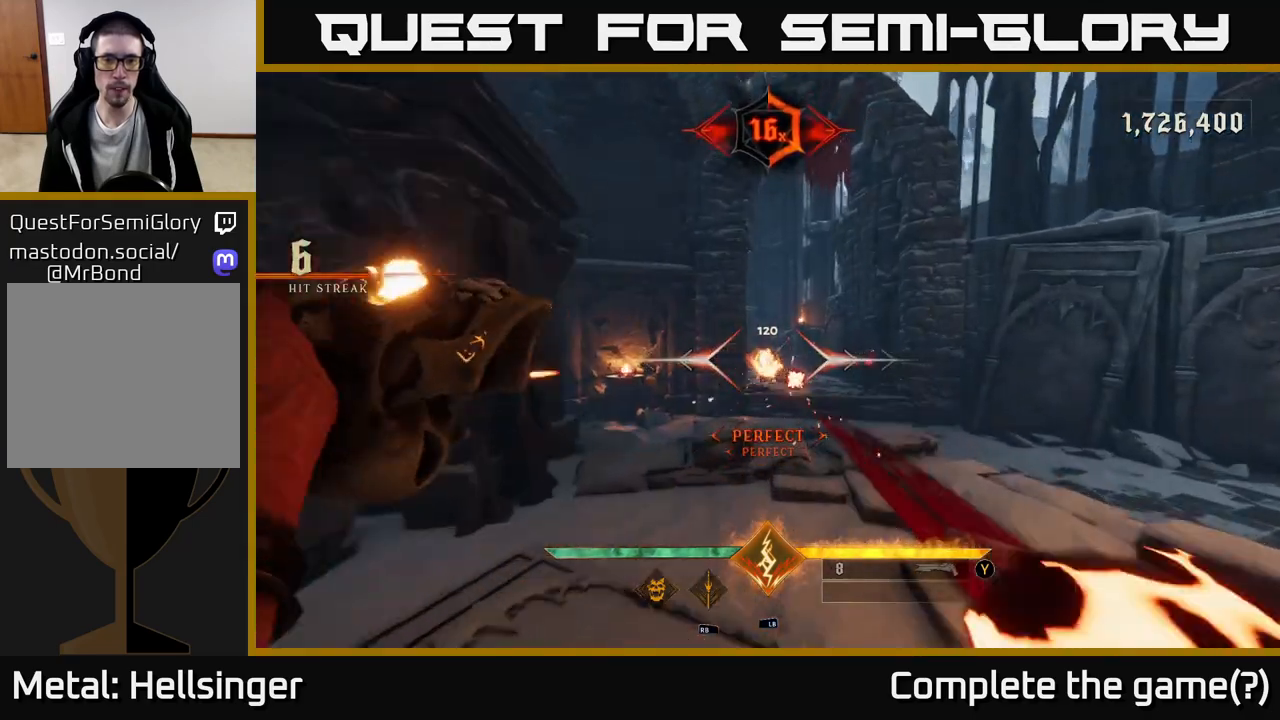
{"buttons": [], "left_stick": "up", "right_stick": "center", "events": [[83, "left_stick", "up-left"], [283, "left_stick", "up-right"], [400, "R2", "down"], [433, "left_stick", "up"], [483, "R2", "up"]]}
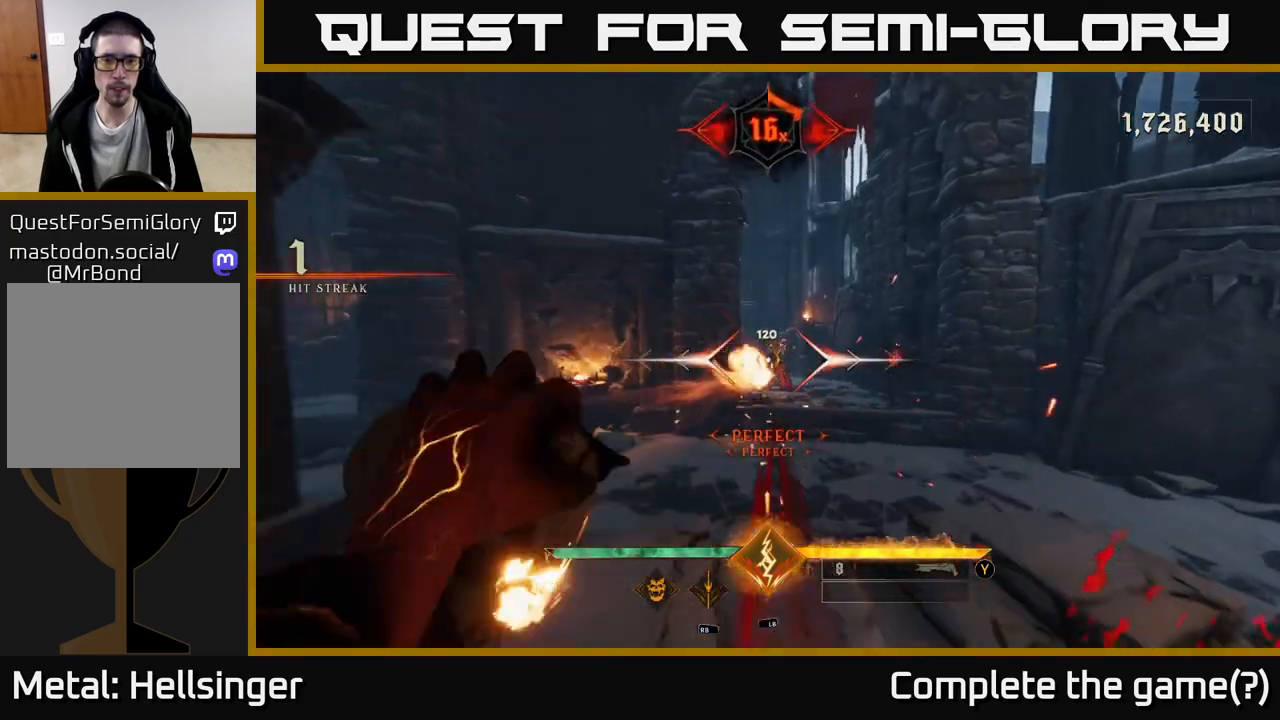
{"buttons": ["A"], "left_stick": "up", "right_stick": "center", "events": [[83, "A", "down"], [133, "left_stick", "up-right"], [217, "A", "up"], [283, "left_stick", "up"], [417, "A", "down"]]}
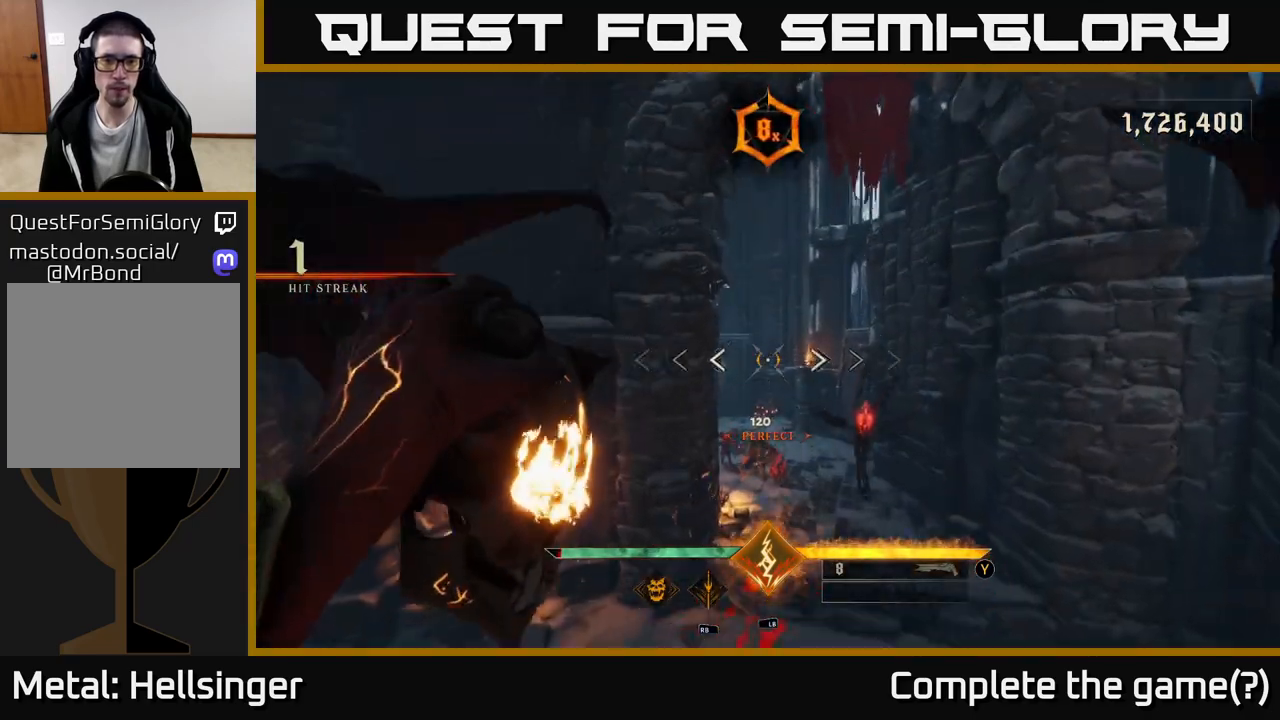
{"buttons": ["R2"], "left_stick": "up", "right_stick": "center", "events": [[17, "A", "up"], [150, "right_stick", "down"], [467, "R2", "down"], [483, "right_stick", "center"]]}
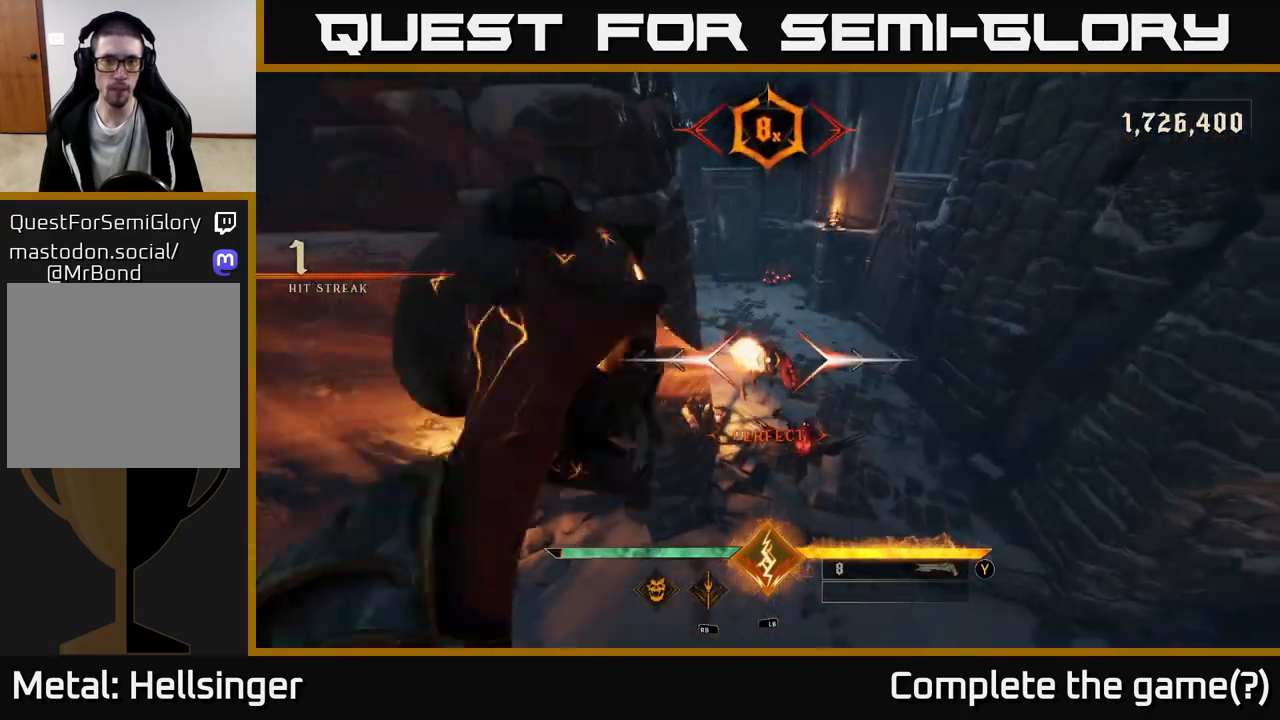
{"buttons": ["R2"], "left_stick": "up-right", "right_stick": "up", "events": [[50, "left_stick", "up-right"], [83, "R2", "up"], [233, "left_stick", "up"], [350, "right_stick", "up"], [450, "left_stick", "up-right"], [500, "R2", "down"]]}
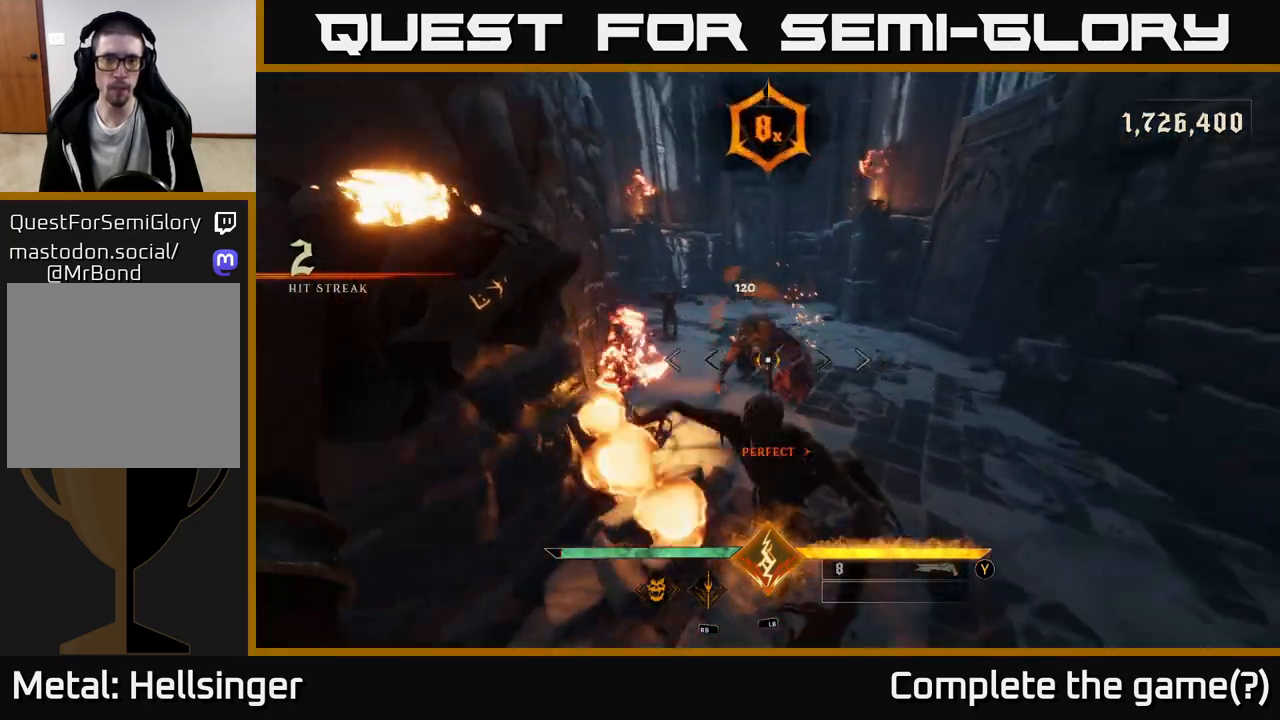
{"buttons": [], "left_stick": "up-right", "right_stick": "down", "events": [[17, "right_stick", "up-left"], [33, "left_stick", "right"], [133, "R2", "up"], [350, "right_stick", "center"], [483, "left_stick", "up-right"], [483, "right_stick", "down"]]}
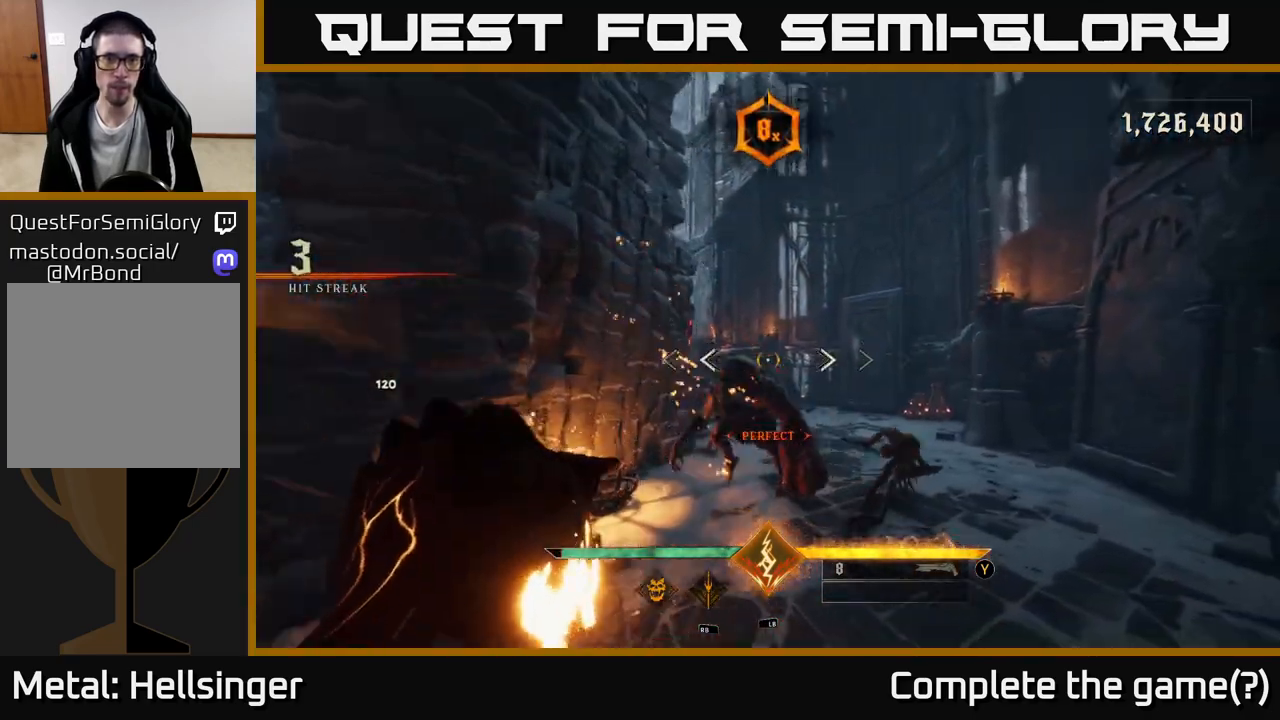
{"buttons": [], "left_stick": "center", "right_stick": "center", "events": [[83, "right_stick", "center"], [250, "left_stick", "center"], [283, "right_stick", "left"], [450, "right_stick", "center"]]}
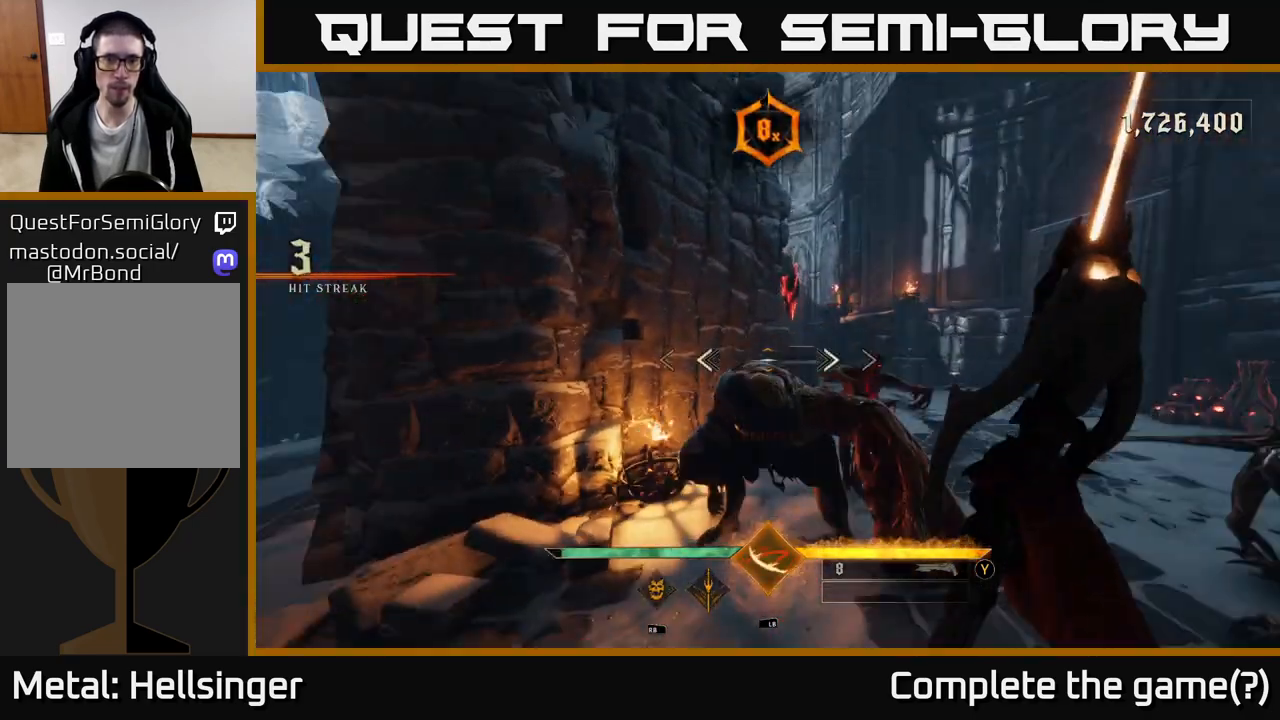
{"buttons": [], "left_stick": "center", "right_stick": "center", "events": [[83, "R2", "down"], [100, "left_stick", "down"], [167, "R2", "up"], [350, "left_stick", "center"]]}
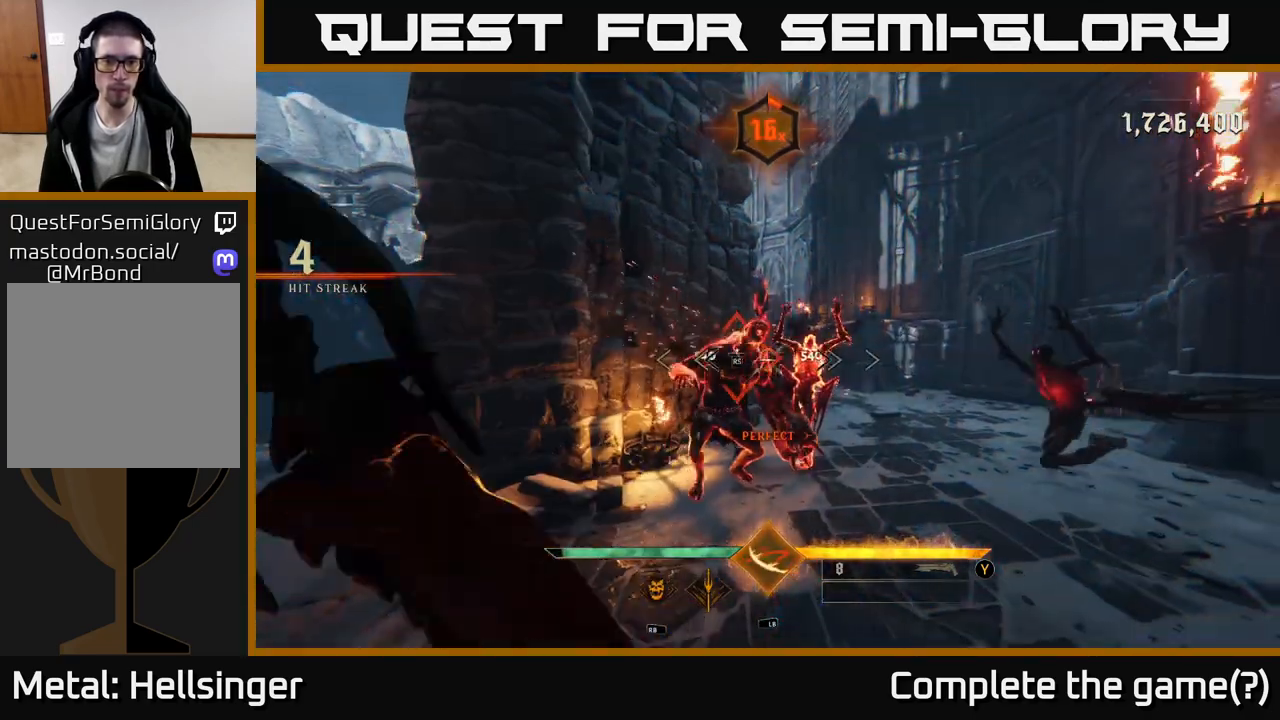
{"buttons": [], "left_stick": "center", "right_stick": "center", "events": [[17, "left_stick", "up-left"], [150, "left_stick", "center"]]}
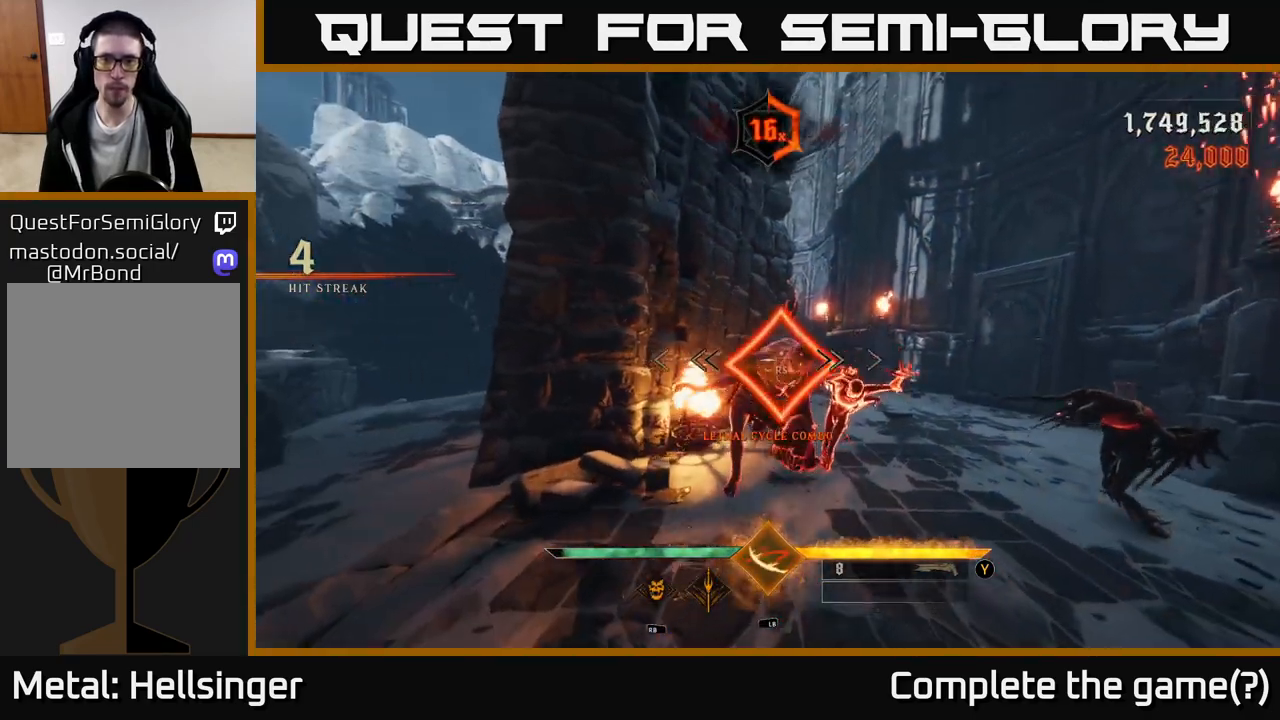
{"buttons": [], "left_stick": "down", "right_stick": "center", "events": [[150, "right_stick", "right"], [167, "left_stick", "down"], [483, "right_stick", "center"]]}
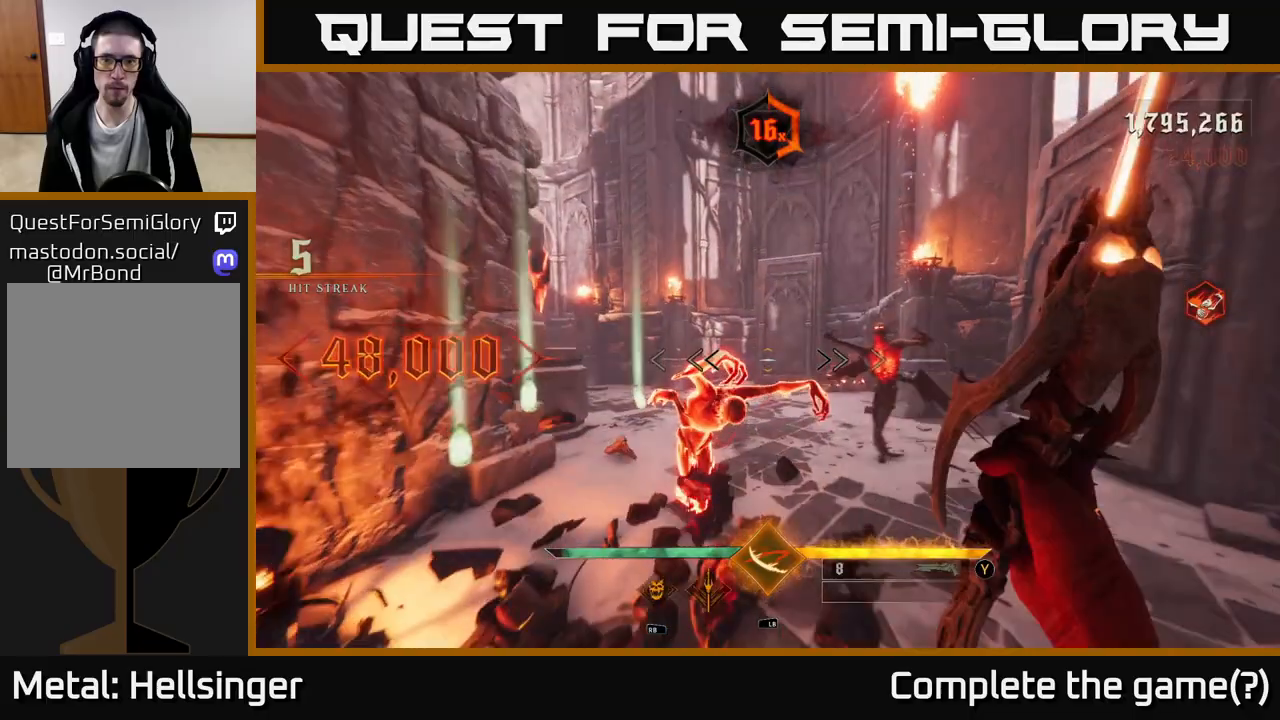
{"buttons": [], "left_stick": "down", "right_stick": "center", "events": [[117, "left_stick", "center"], [233, "R2", "down"], [250, "left_stick", "up-left"], [267, "right_stick", "left"], [317, "R2", "up"], [350, "right_stick", "center"], [400, "left_stick", "center"], [500, "left_stick", "down"]]}
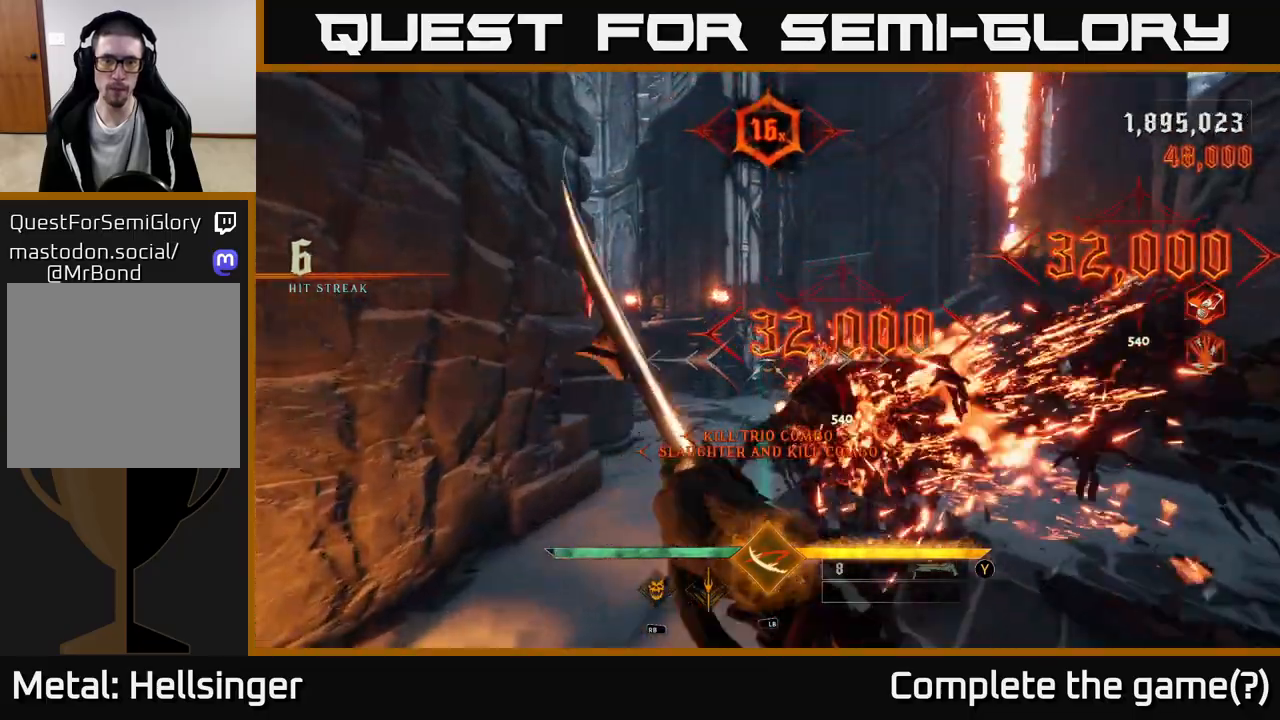
{"buttons": [], "left_stick": "center", "right_stick": "center", "events": [[100, "left_stick", "center"], [167, "right_stick", "right"], [217, "left_stick", "down-right"], [450, "right_stick", "center"], [500, "left_stick", "center"]]}
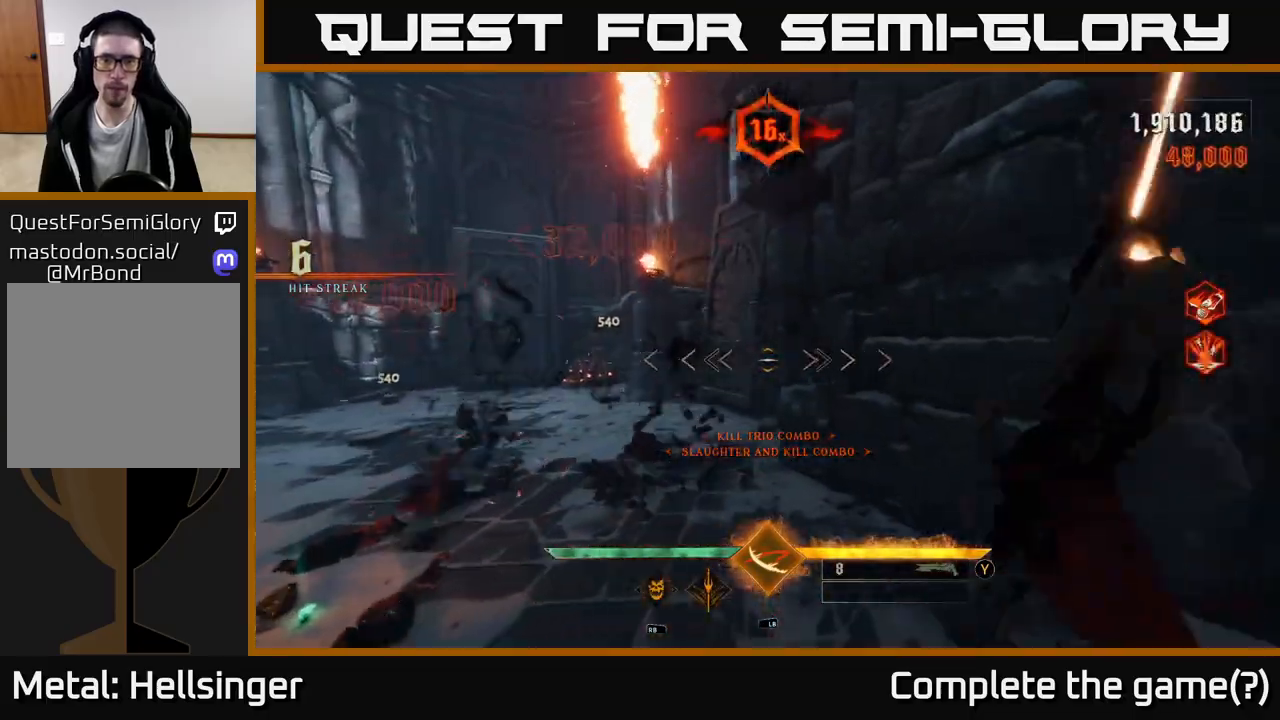
{"buttons": [], "left_stick": "down", "right_stick": "left", "events": [[50, "left_stick", "up-left"], [217, "right_stick", "left"], [300, "left_stick", "down"]]}
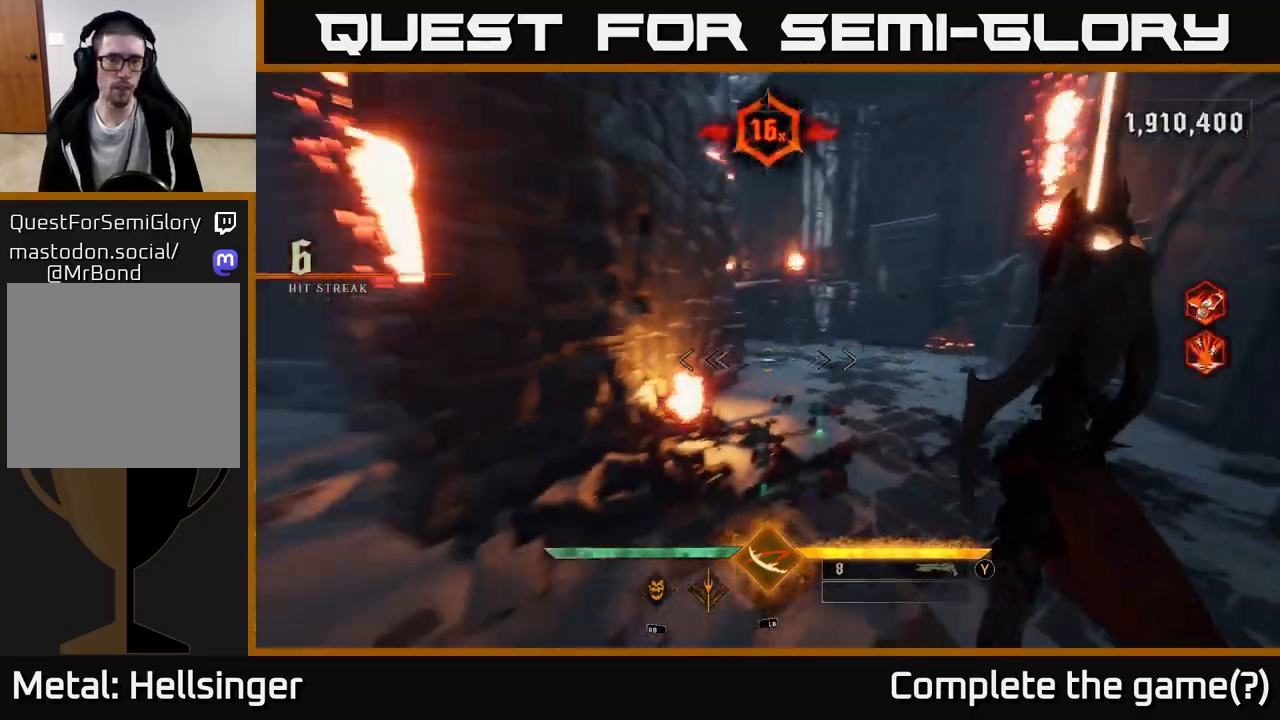
{"buttons": ["R2"], "left_stick": "right", "right_stick": "center", "events": [[217, "left_stick", "down-left"], [367, "left_stick", "right"], [383, "R2", "down"], [467, "right_stick", "center"]]}
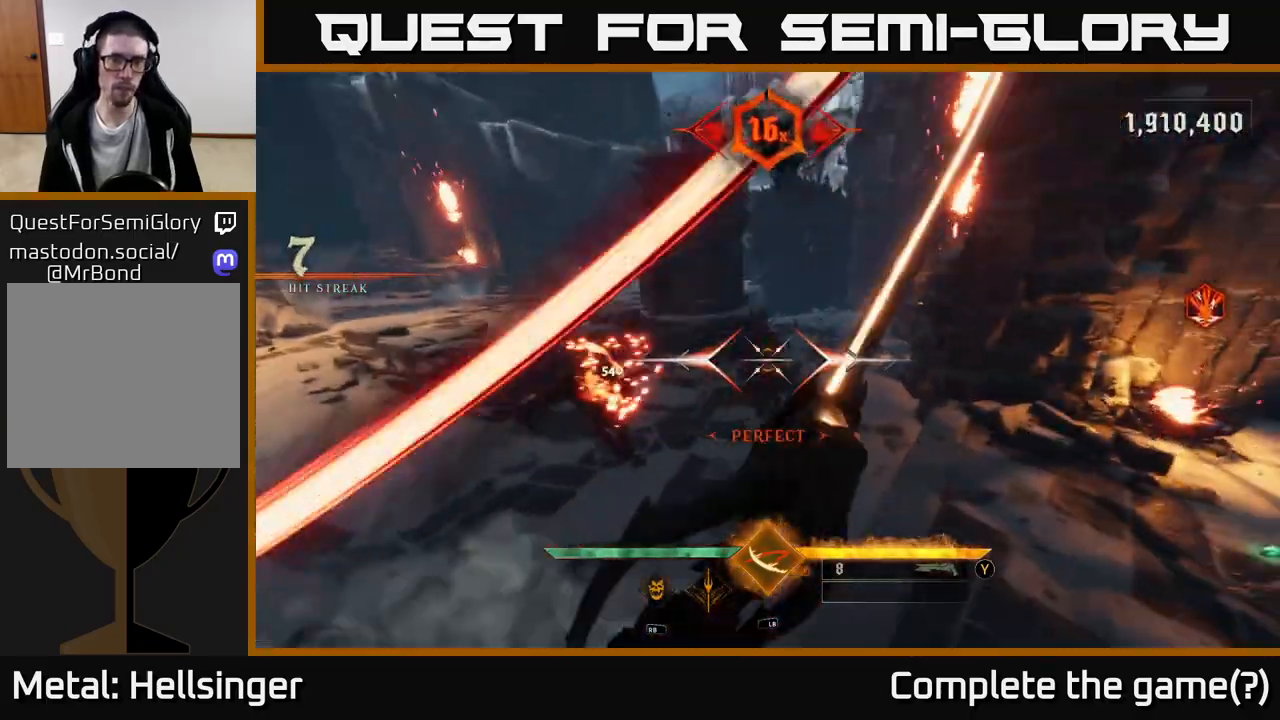
{"buttons": [], "left_stick": "up", "right_stick": "center", "events": [[17, "R2", "up"], [117, "left_stick", "center"], [233, "right_stick", "left"], [433, "left_stick", "up"], [450, "right_stick", "center"]]}
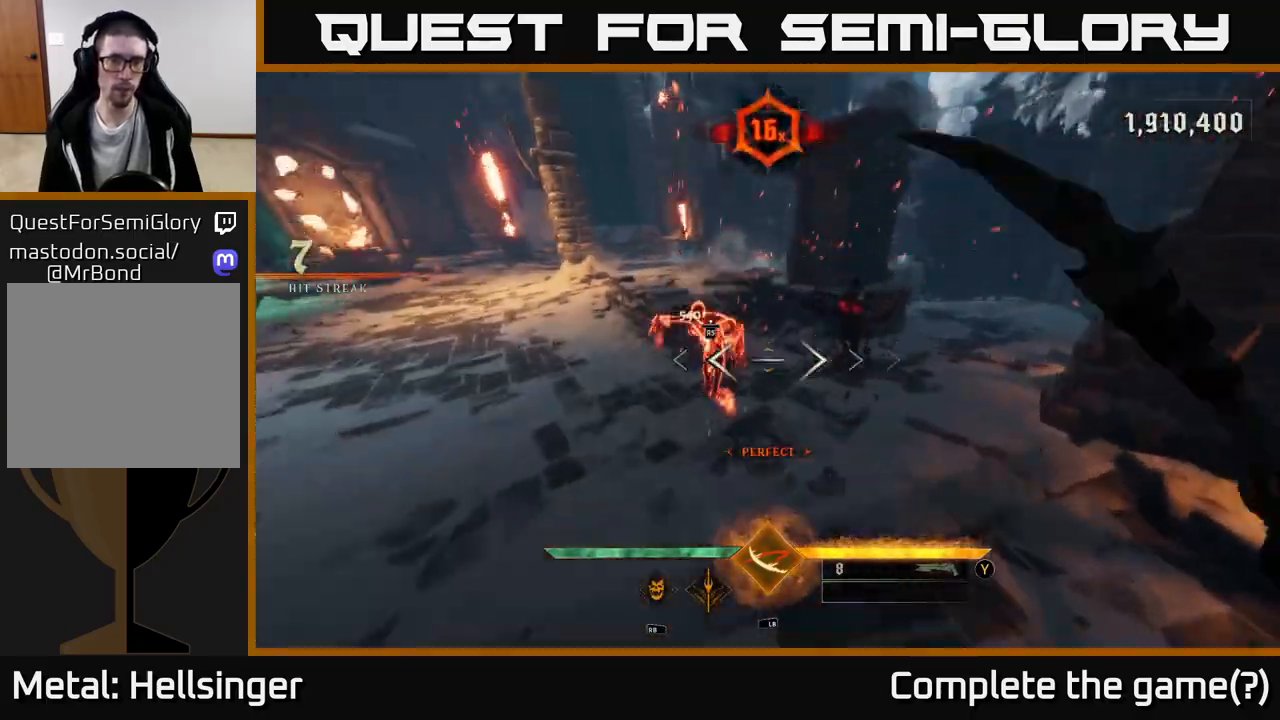
{"buttons": [], "left_stick": "center", "right_stick": "right", "events": [[167, "left_stick", "center"], [467, "right_stick", "right"]]}
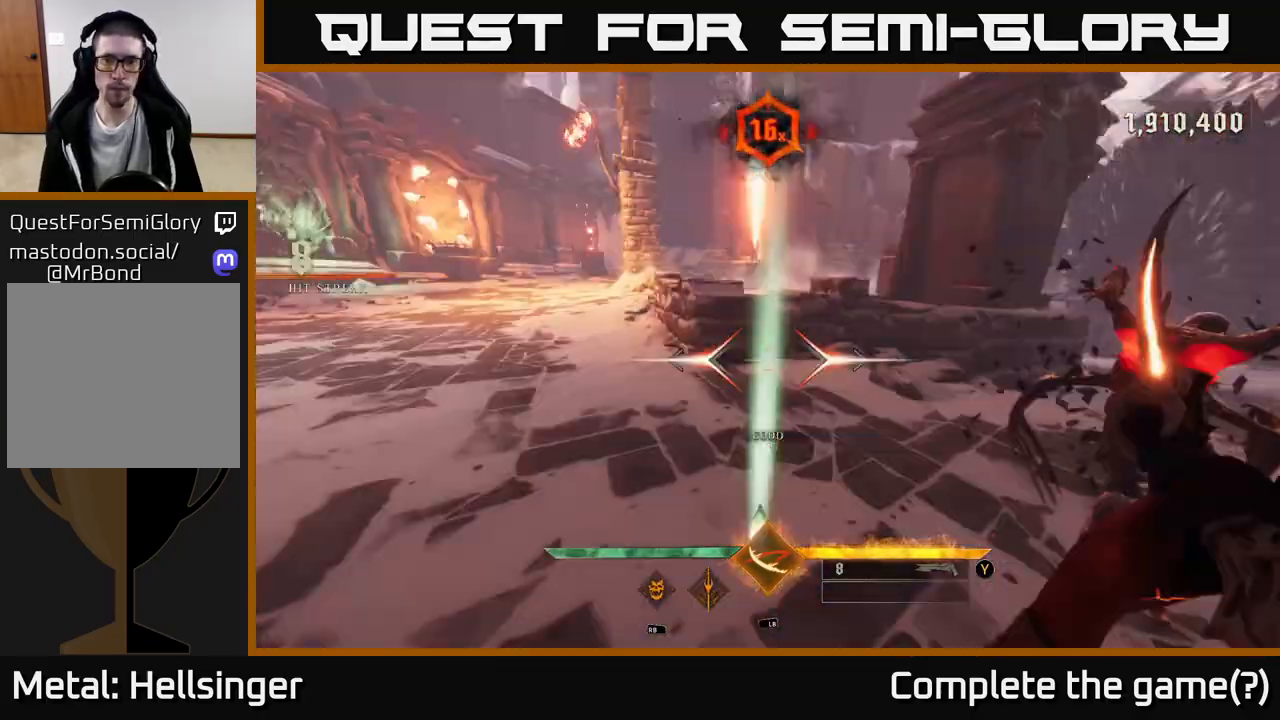
{"buttons": [], "left_stick": "left", "right_stick": "right", "events": [[33, "left_stick", "down-left"], [367, "left_stick", "left"]]}
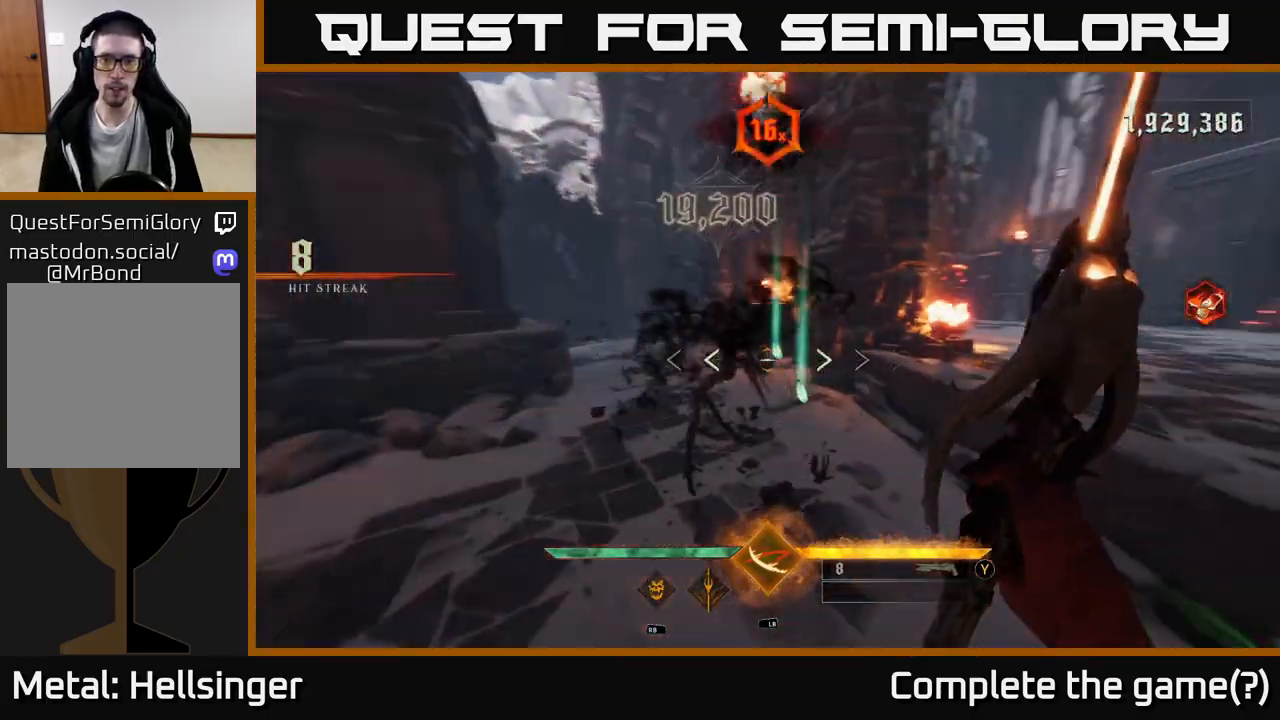
{"buttons": [], "left_stick": "up-left", "right_stick": "right", "events": [[33, "R2", "down"], [33, "left_stick", "up-left"], [83, "right_stick", "center"], [100, "R2", "up"], [250, "left_stick", "center"], [317, "right_stick", "right"], [367, "left_stick", "left"], [467, "left_stick", "up-left"]]}
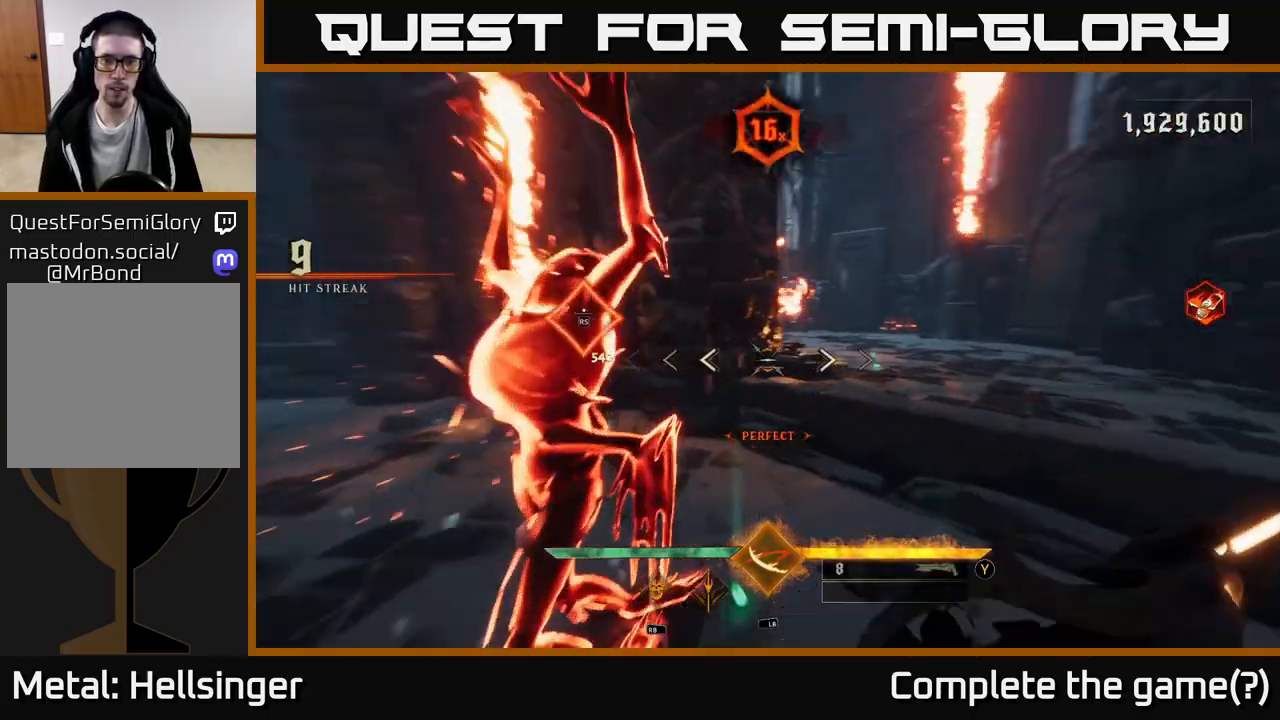
{"buttons": [], "left_stick": "center", "right_stick": "center", "events": [[133, "right_stick", "up-left"], [150, "left_stick", "down-left"], [250, "left_stick", "down"], [250, "right_stick", "center"], [500, "left_stick", "center"]]}
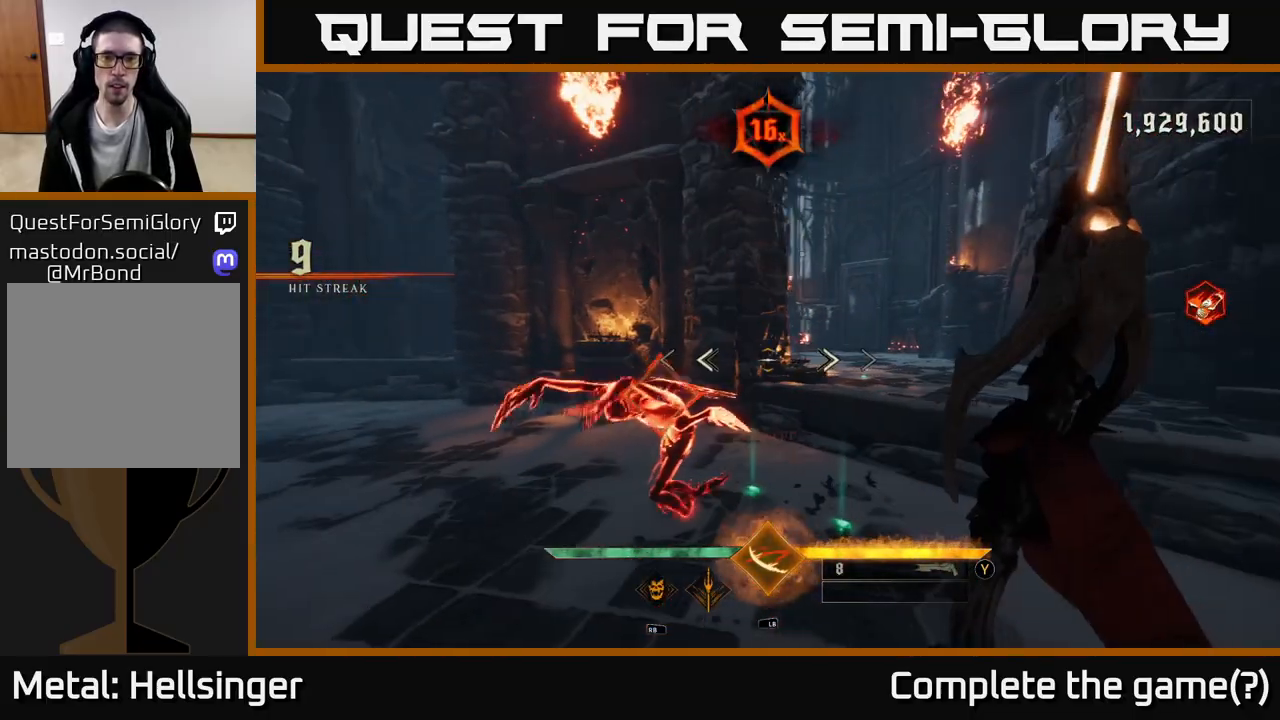
{"buttons": [], "left_stick": "center", "right_stick": "center", "events": [[200, "left_stick", "down-left"], [200, "right_stick", "left"], [350, "right_stick", "center"], [367, "left_stick", "center"]]}
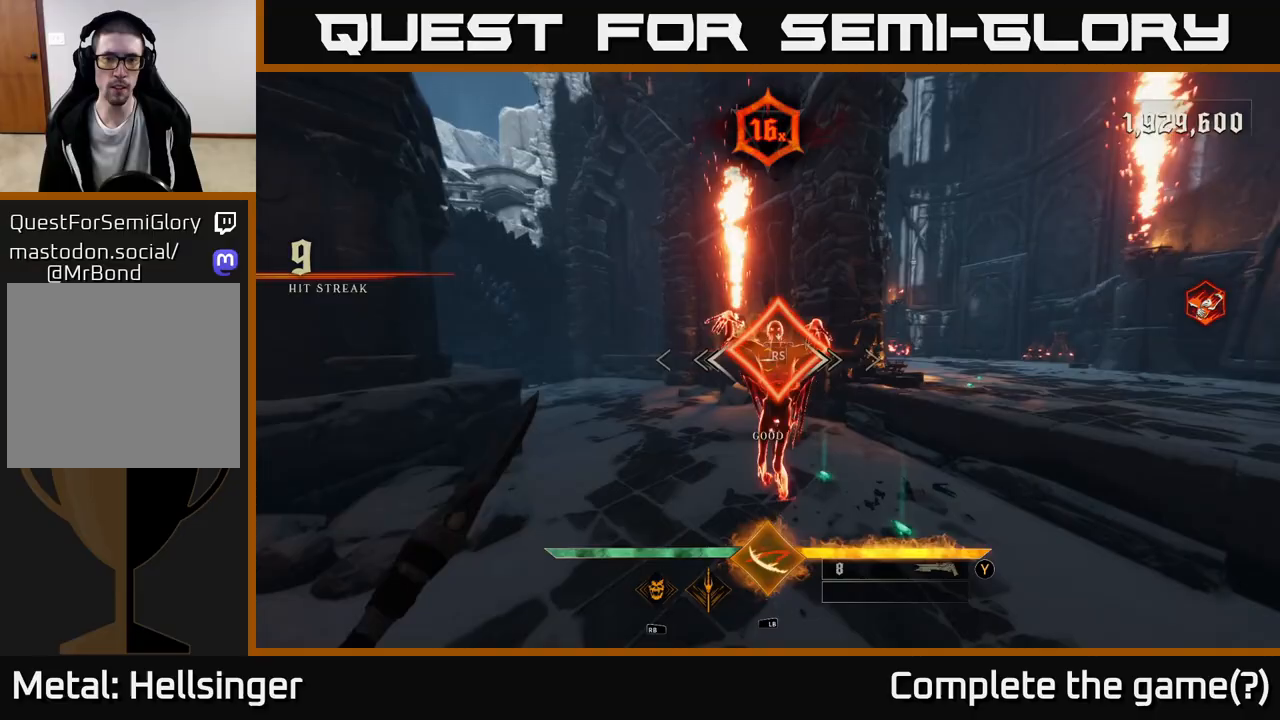
{"buttons": [], "left_stick": "up", "right_stick": "down-right", "events": [[283, "left_stick", "up"], [317, "right_stick", "right"], [383, "right_stick", "down-right"]]}
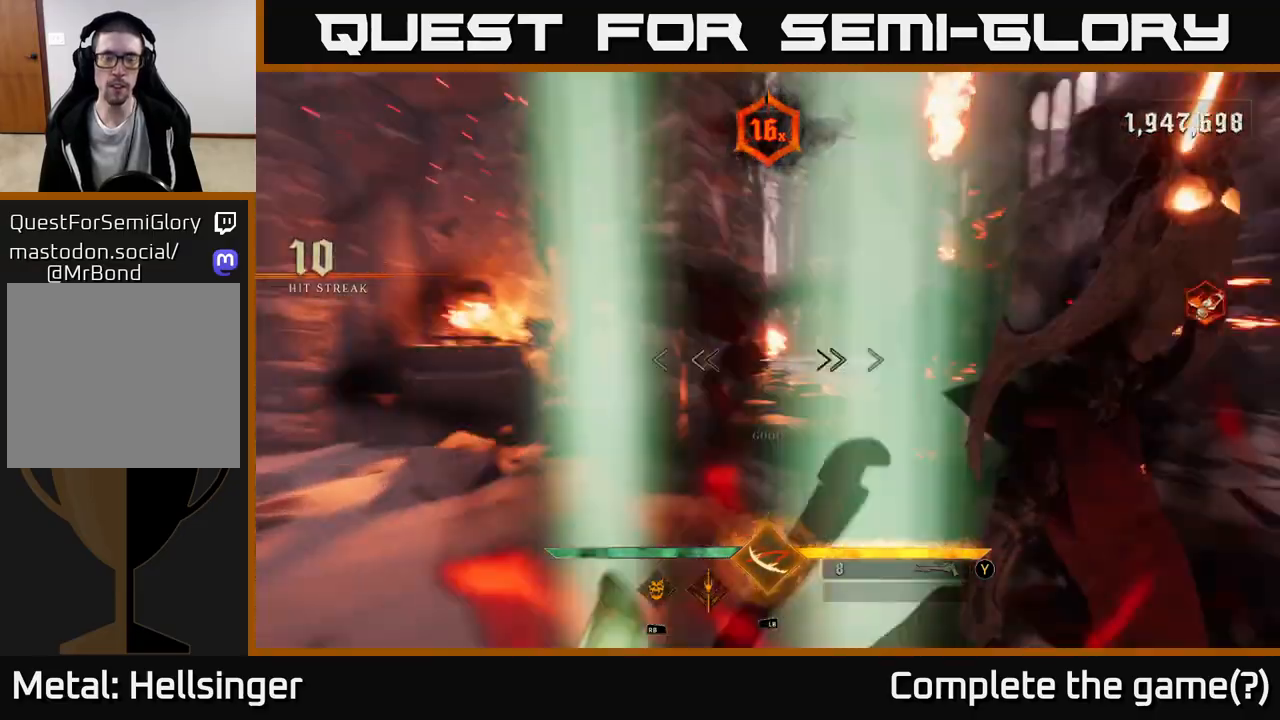
{"buttons": [], "left_stick": "down", "right_stick": "right", "events": [[50, "right_stick", "right"], [167, "left_stick", "left"], [350, "left_stick", "right"], [500, "left_stick", "down"]]}
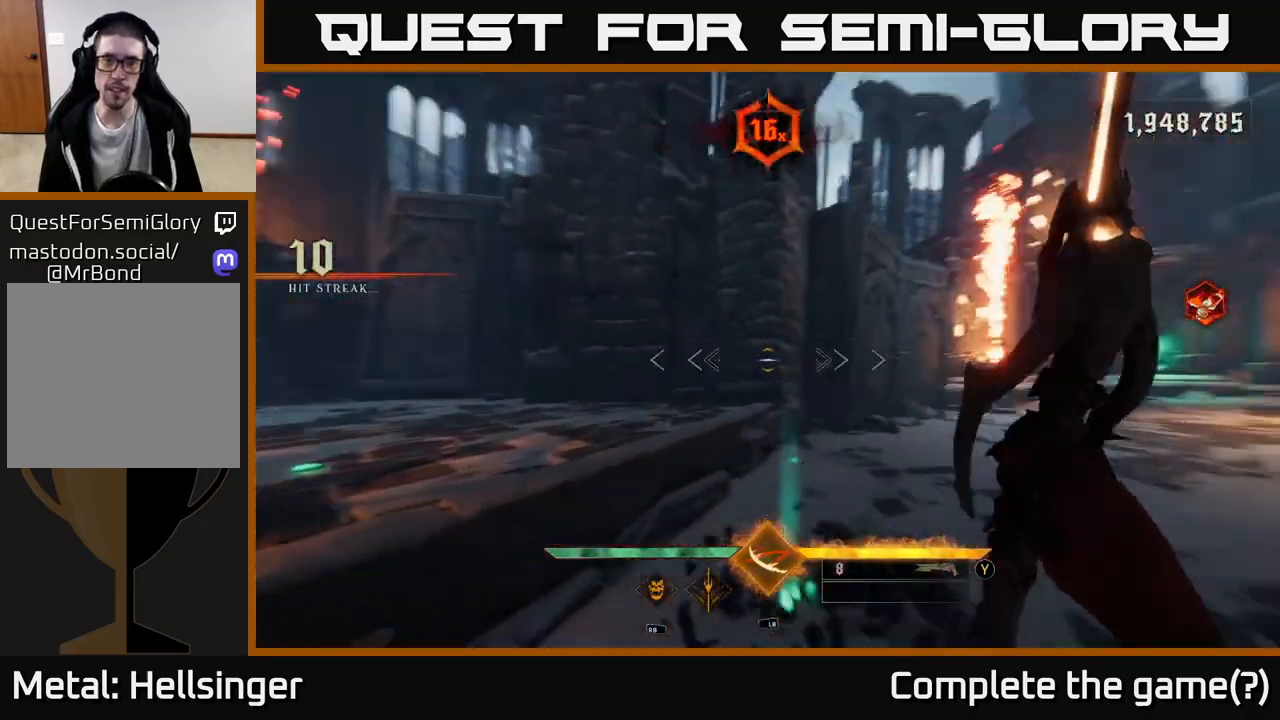
{"buttons": [], "left_stick": "up-left", "right_stick": "center", "events": [[83, "left_stick", "left"], [183, "left_stick", "up"], [433, "left_stick", "left"], [483, "right_stick", "center"], [500, "left_stick", "up-left"]]}
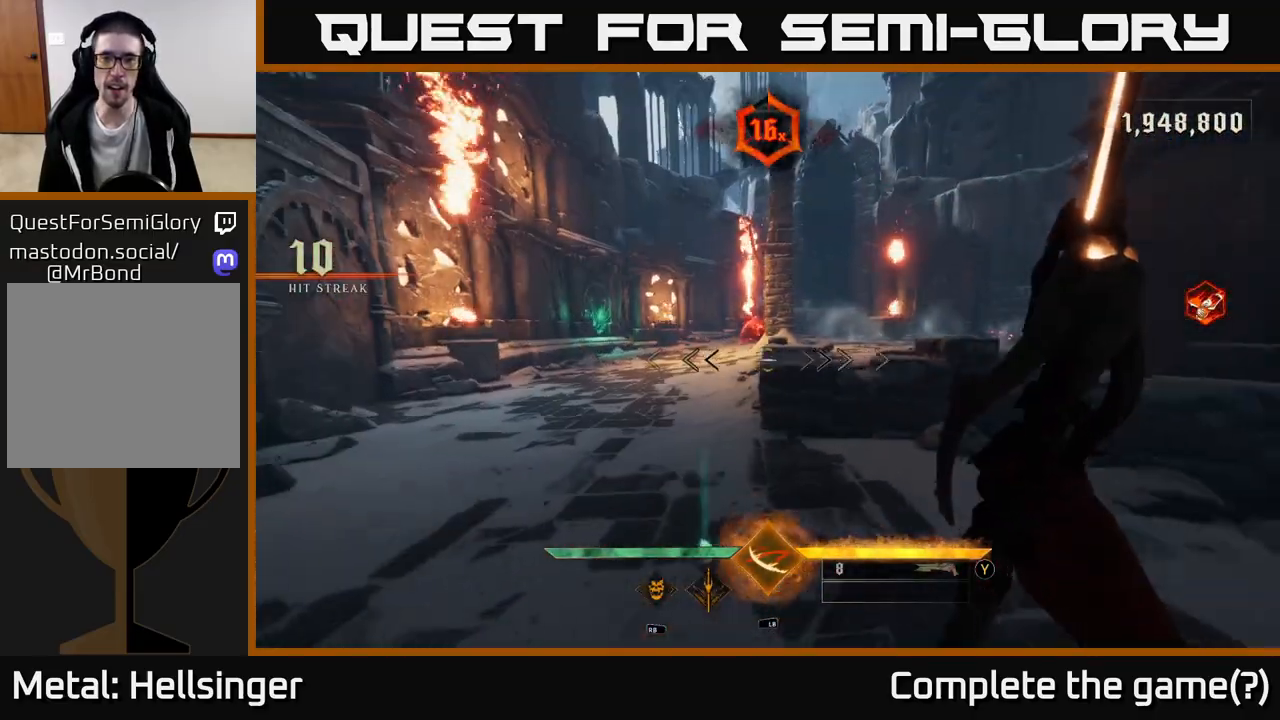
{"buttons": [], "left_stick": "up-left", "right_stick": "center", "events": [[117, "left_stick", "up"], [217, "right_stick", "right"], [317, "left_stick", "up-left"], [383, "right_stick", "center"]]}
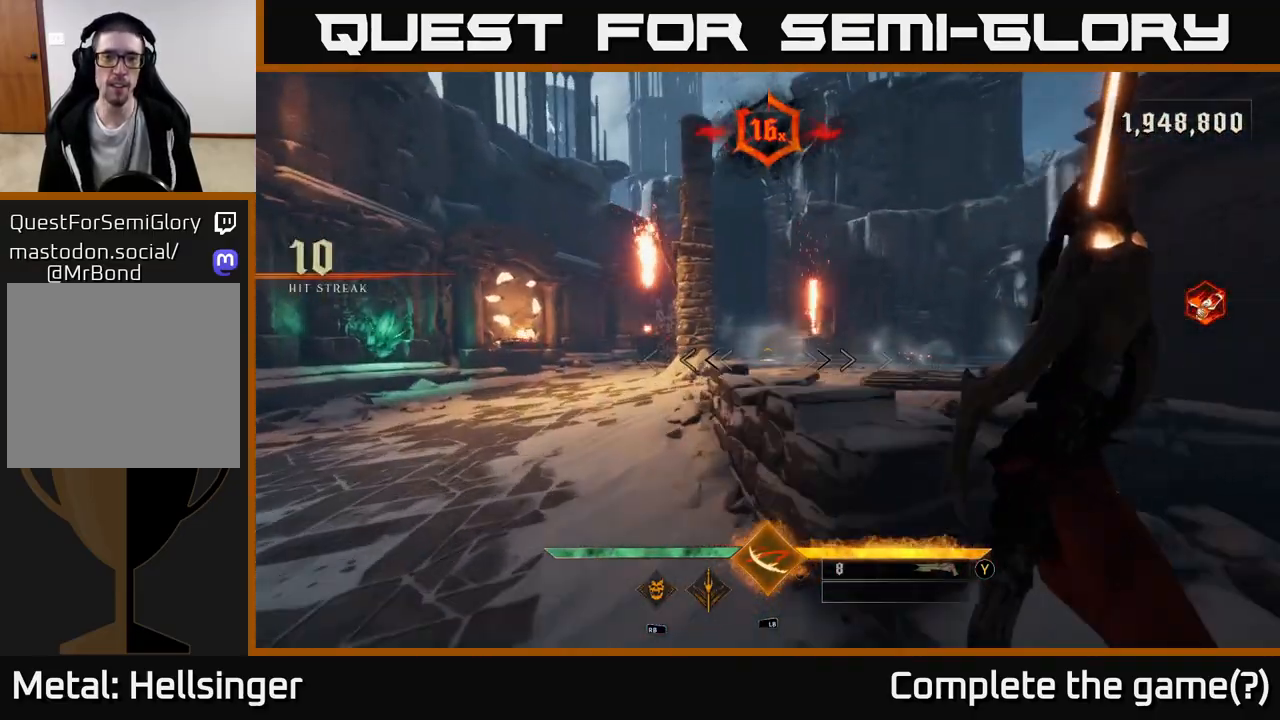
{"buttons": ["A"], "left_stick": "up", "right_stick": "center", "events": [[267, "right_stick", "left"], [367, "right_stick", "center"], [433, "left_stick", "up"], [467, "A", "down"]]}
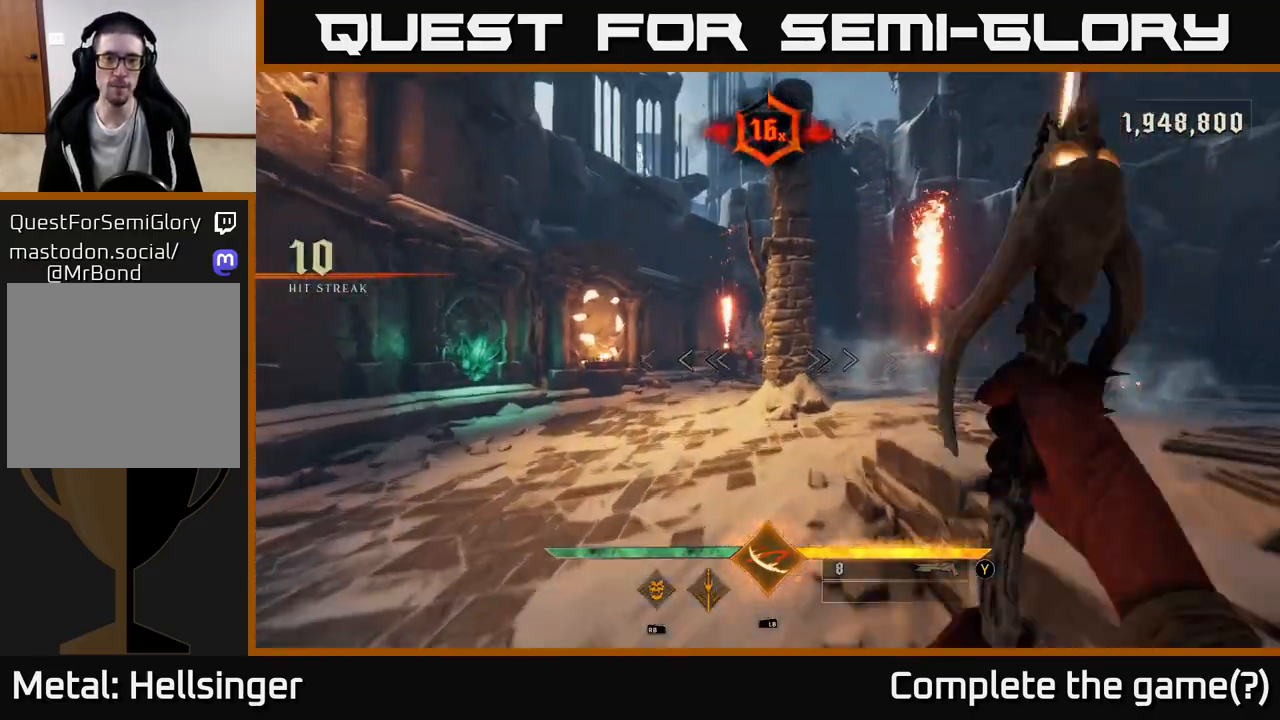
{"buttons": [], "left_stick": "up-left", "right_stick": "center", "events": [[67, "A", "up"], [400, "A", "down"], [450, "left_stick", "up-left"], [500, "A", "up"]]}
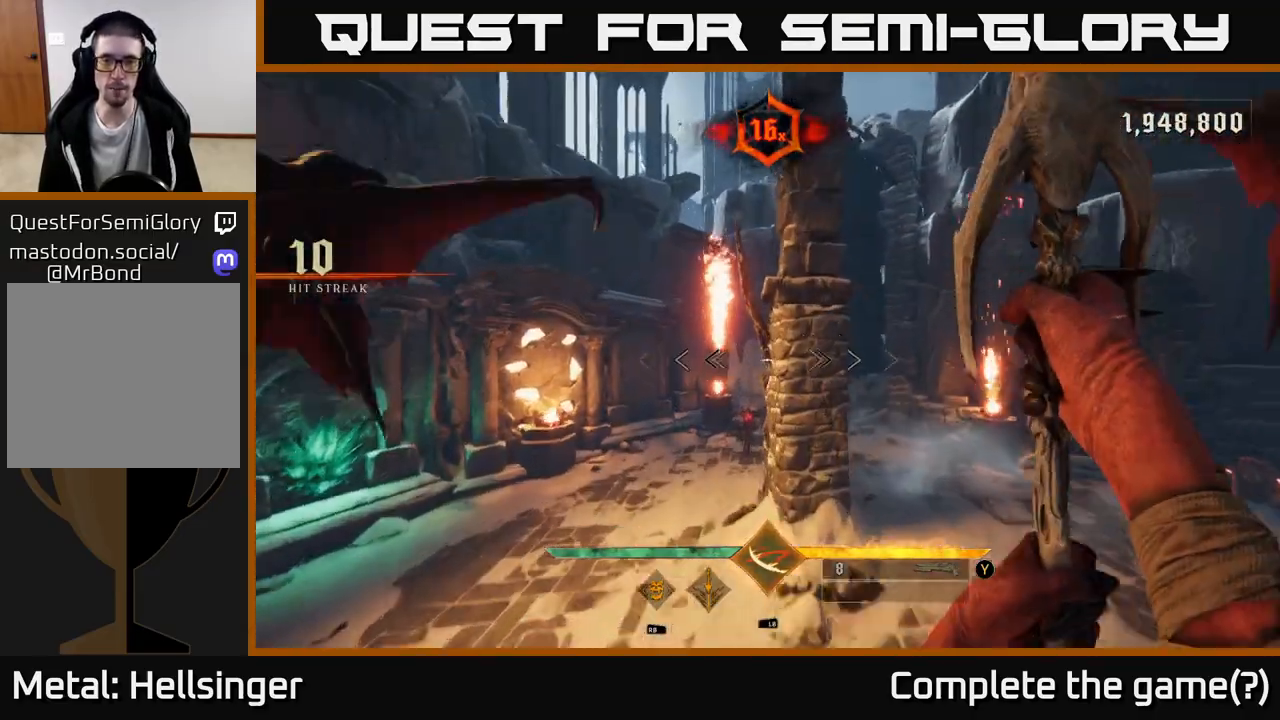
{"buttons": [], "left_stick": "left", "right_stick": "center", "events": [[200, "right_stick", "down-right"], [383, "left_stick", "left"], [417, "right_stick", "center"]]}
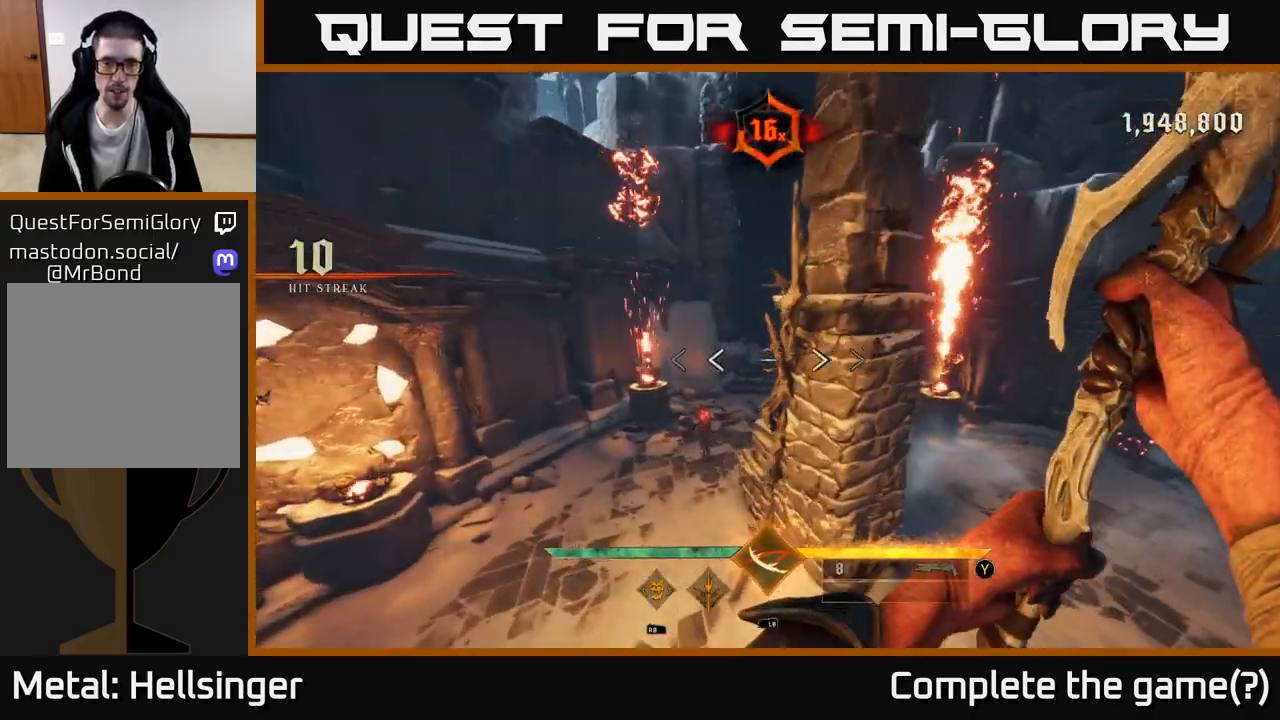
{"buttons": [], "left_stick": "up-left", "right_stick": "center", "events": [[100, "right_stick", "up"], [117, "left_stick", "up-left"], [250, "left_stick", "up"], [283, "right_stick", "center"], [400, "left_stick", "up-left"]]}
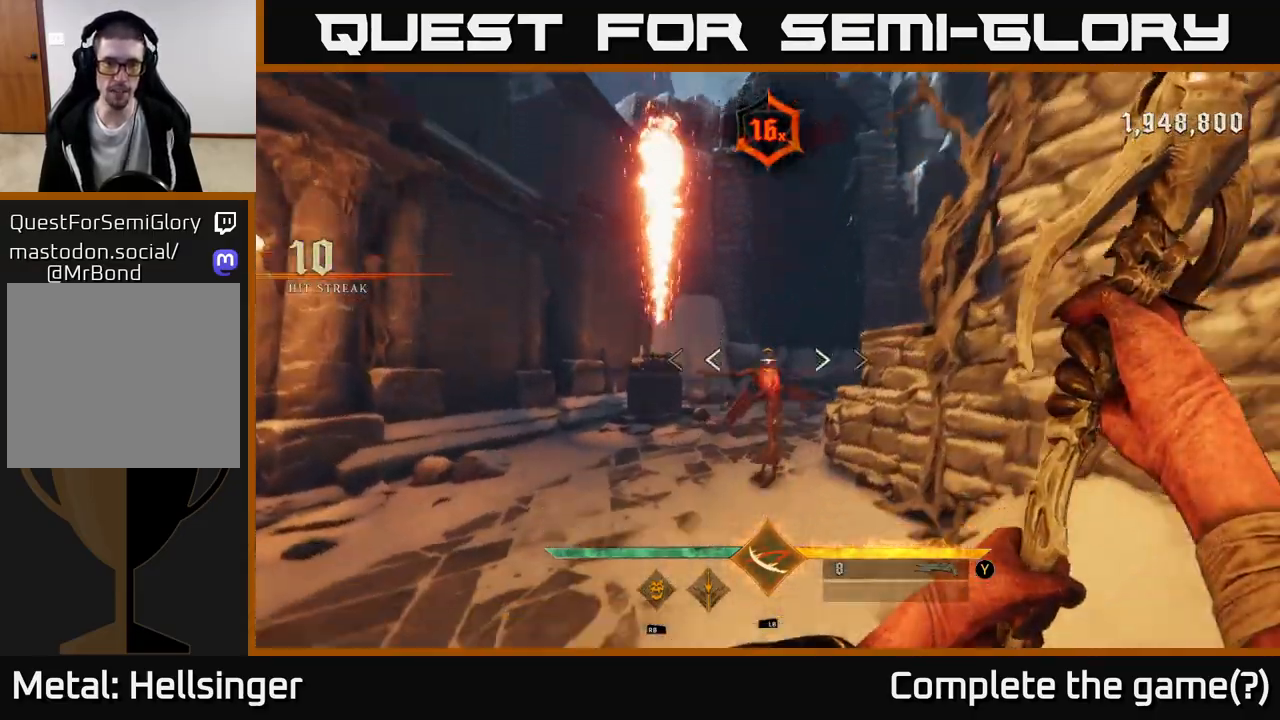
{"buttons": [], "left_stick": "down-left", "right_stick": "center", "events": [[33, "left_stick", "up"], [100, "right_stick", "right"], [150, "R2", "down"], [150, "left_stick", "up-left"], [167, "right_stick", "center"], [250, "left_stick", "center"], [283, "R2", "up"], [367, "left_stick", "down-left"]]}
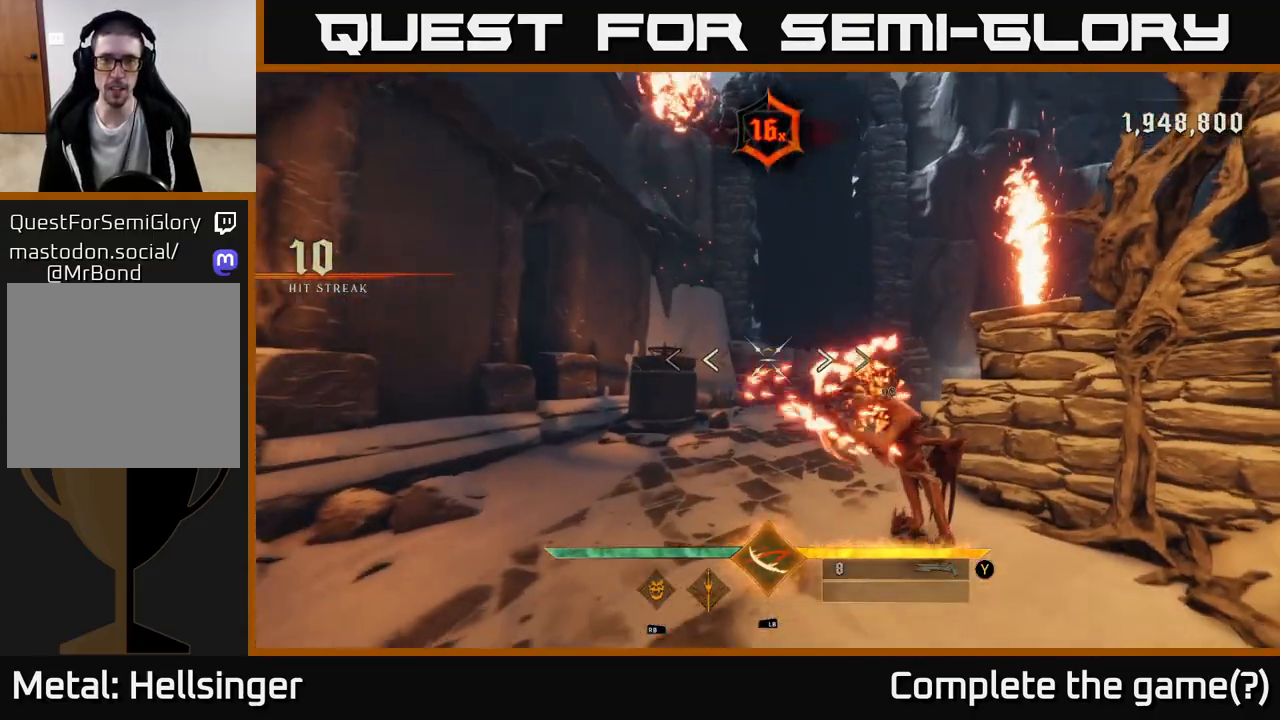
{"buttons": [], "left_stick": "center", "right_stick": "center", "events": [[17, "left_stick", "center"], [150, "left_stick", "left"], [167, "right_stick", "right"], [217, "left_stick", "down-left"], [433, "left_stick", "center"], [450, "right_stick", "center"]]}